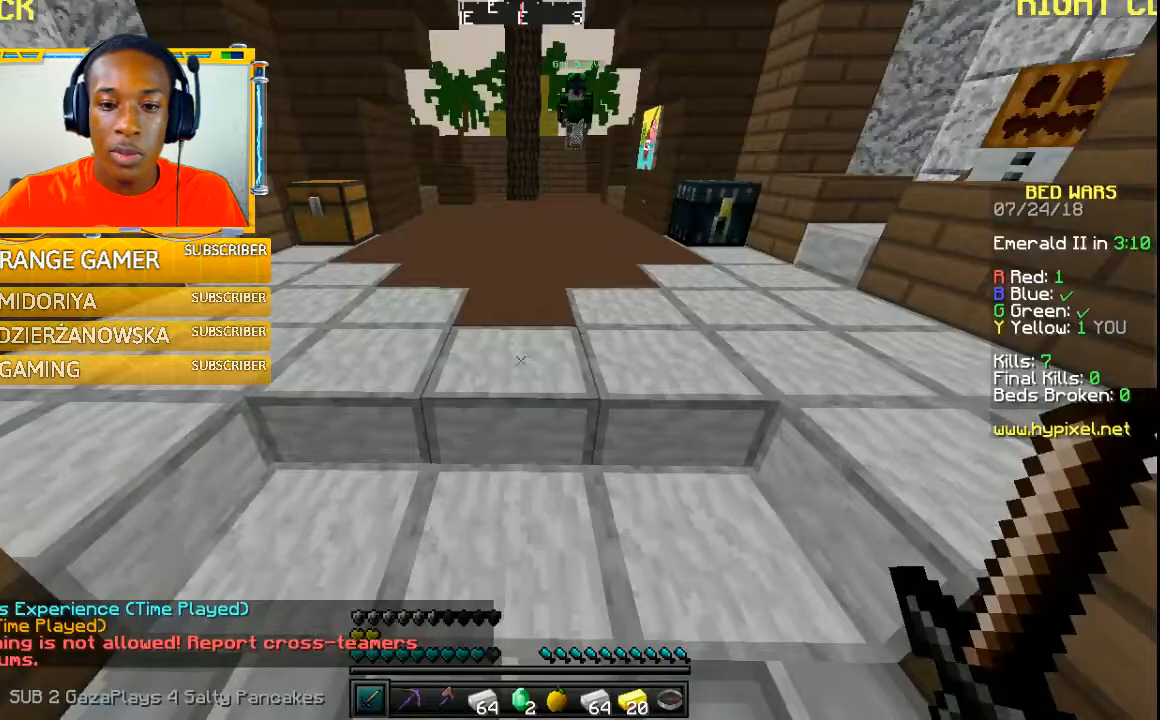
Gameplay with keyboard and mouse; each line is a JSON object with the keys and mouse buttons held at the frame after it. "events" lists presses ("down") and releases ("up") of "a", "w" and "mouse_left" between this image and that frame as [ms after this image, input, new state], when the widget could be followed in between. "mouse_left" = the "left" button of the "mouse" list. No other keys are recorded. Fast repeated clicks can show as one long hold. Mouse movement is not recorded.
{"keys": [], "mouse": [], "events": []}
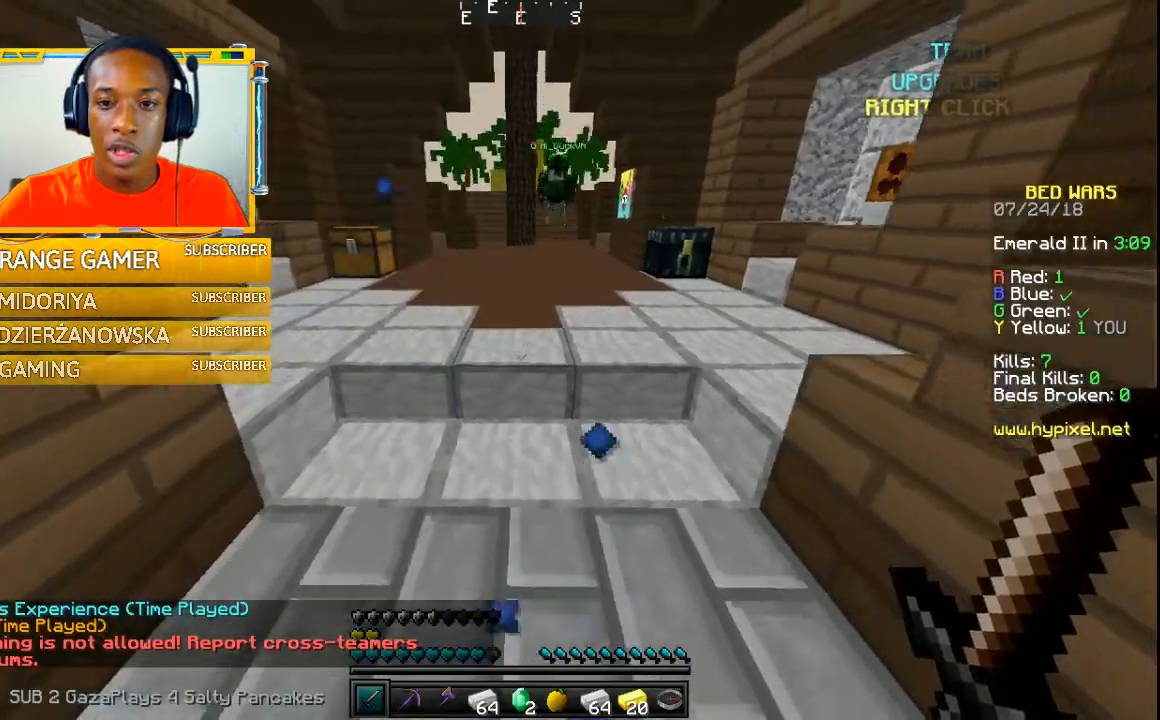
{"keys": ["a", "w"], "mouse": [], "events": [[67, "w", "down"], [167, "a", "down"]]}
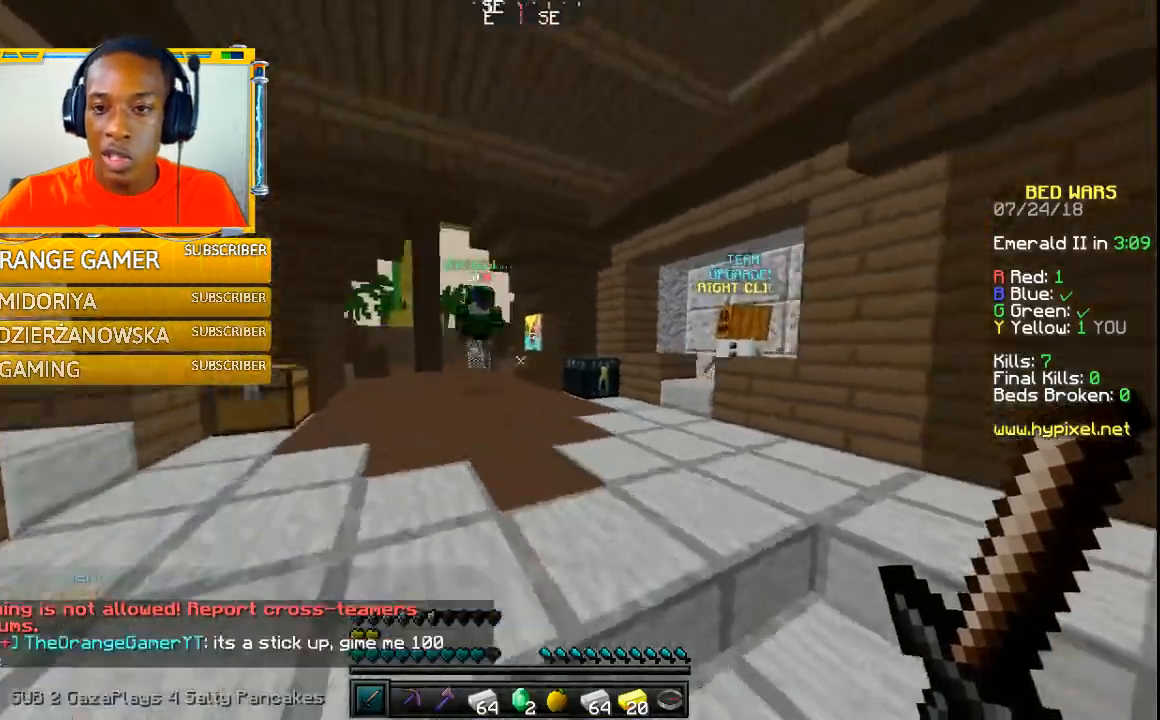
{"keys": ["w"], "mouse": [], "events": [[367, "a", "up"], [367, "mouse_left", "down"], [467, "mouse_left", "up"]]}
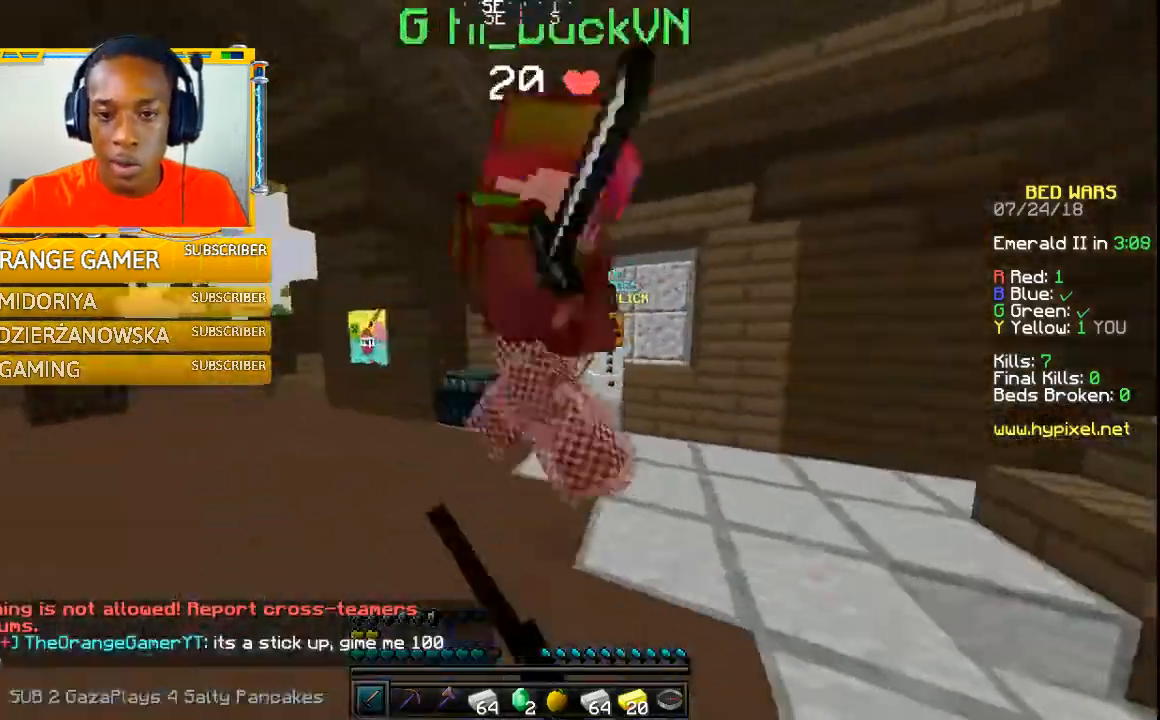
{"keys": ["w"], "mouse": ["left"], "events": [[67, "mouse_left", "down"], [167, "mouse_left", "up"], [200, "mouse_left", "down"], [267, "mouse_left", "up"], [367, "mouse_left", "down"], [433, "mouse_left", "up"], [500, "mouse_left", "down"]]}
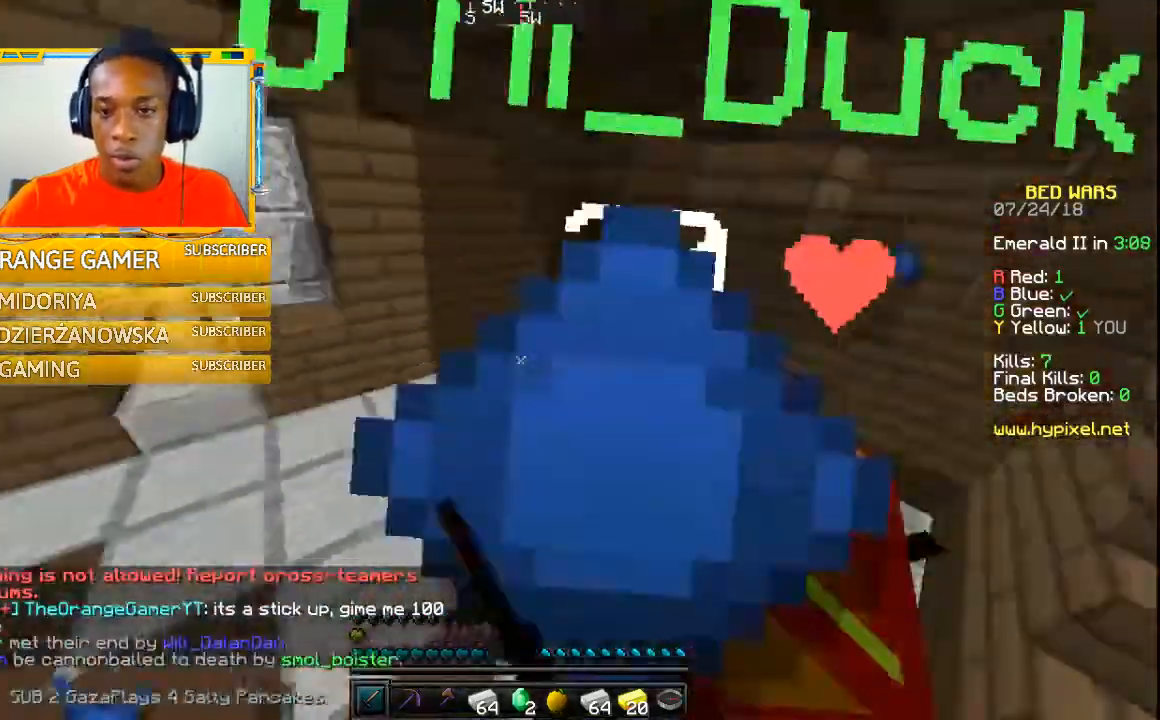
{"keys": ["w"], "mouse": ["left"], "events": [[100, "mouse_left", "up"], [200, "mouse_left", "down"], [267, "mouse_left", "up"], [367, "mouse_left", "down"], [400, "mouse_left", "up"], [500, "mouse_left", "down"]]}
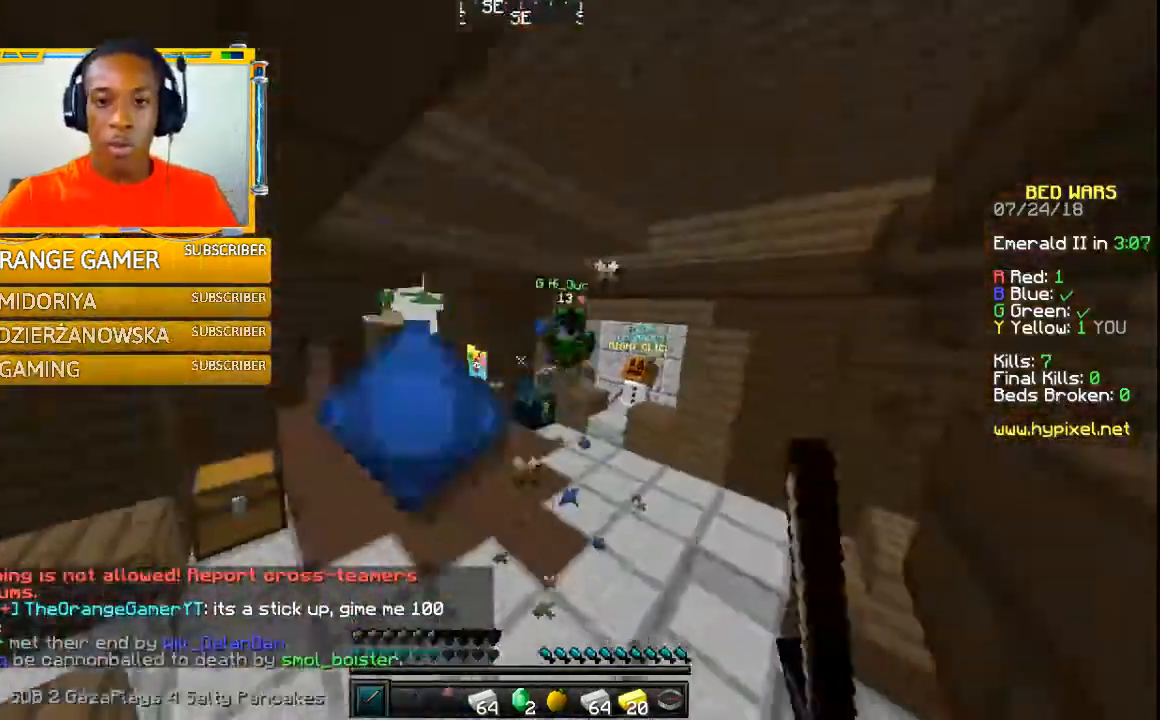
{"keys": ["w"], "mouse": ["left"], "events": [[100, "mouse_left", "up"], [167, "mouse_left", "down"], [267, "mouse_left", "up"], [367, "mouse_left", "down"], [400, "mouse_left", "up"], [500, "mouse_left", "down"]]}
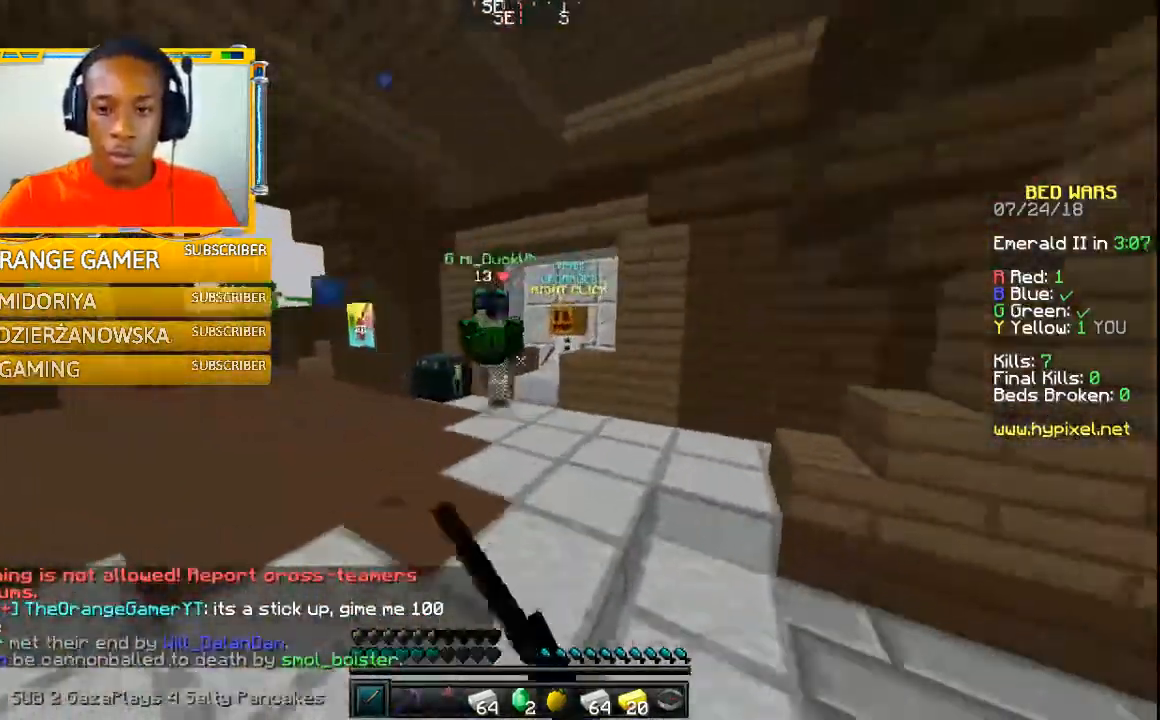
{"keys": [], "mouse": ["left"], "events": [[100, "mouse_left", "up"], [200, "mouse_left", "down"], [300, "mouse_left", "up"], [367, "mouse_left", "down"], [467, "mouse_left", "up"], [467, "w", "up"], [500, "mouse_left", "down"]]}
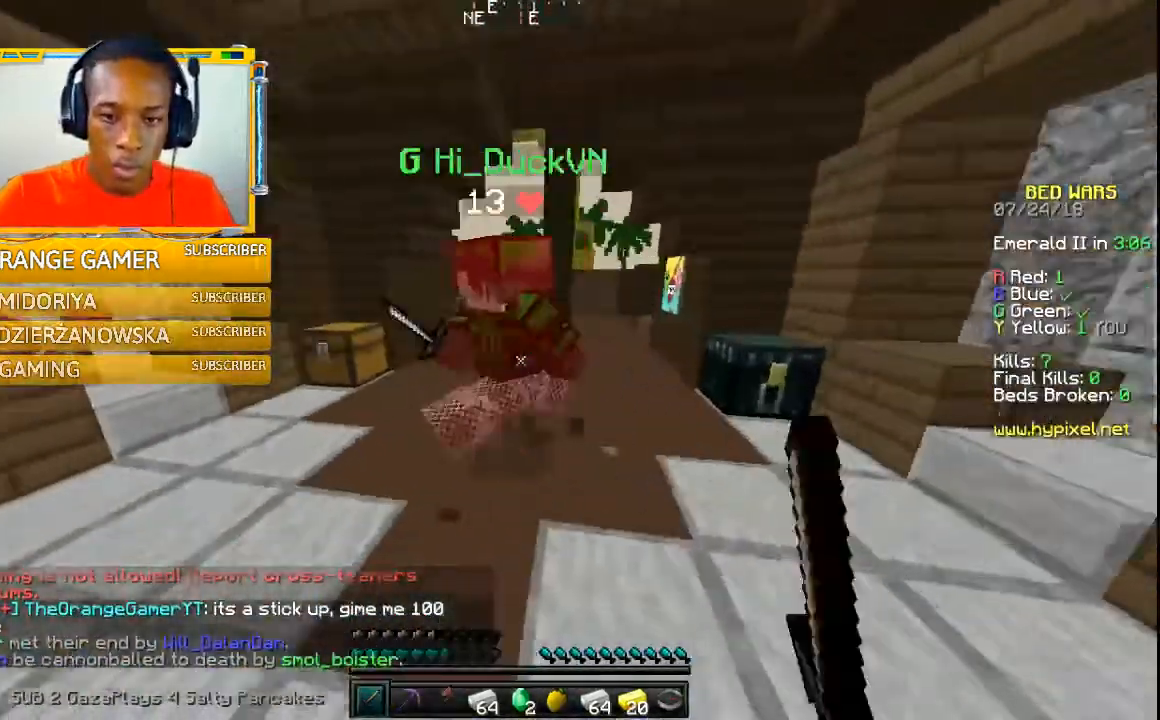
{"keys": ["a", "w"], "mouse": ["left"], "events": [[67, "mouse_left", "up"], [67, "w", "down"], [100, "a", "down"], [167, "mouse_left", "down"], [267, "mouse_left", "up"], [300, "mouse_left", "down"], [467, "a", "up"], [467, "mouse_left", "up"], [500, "a", "down"], [500, "mouse_left", "down"]]}
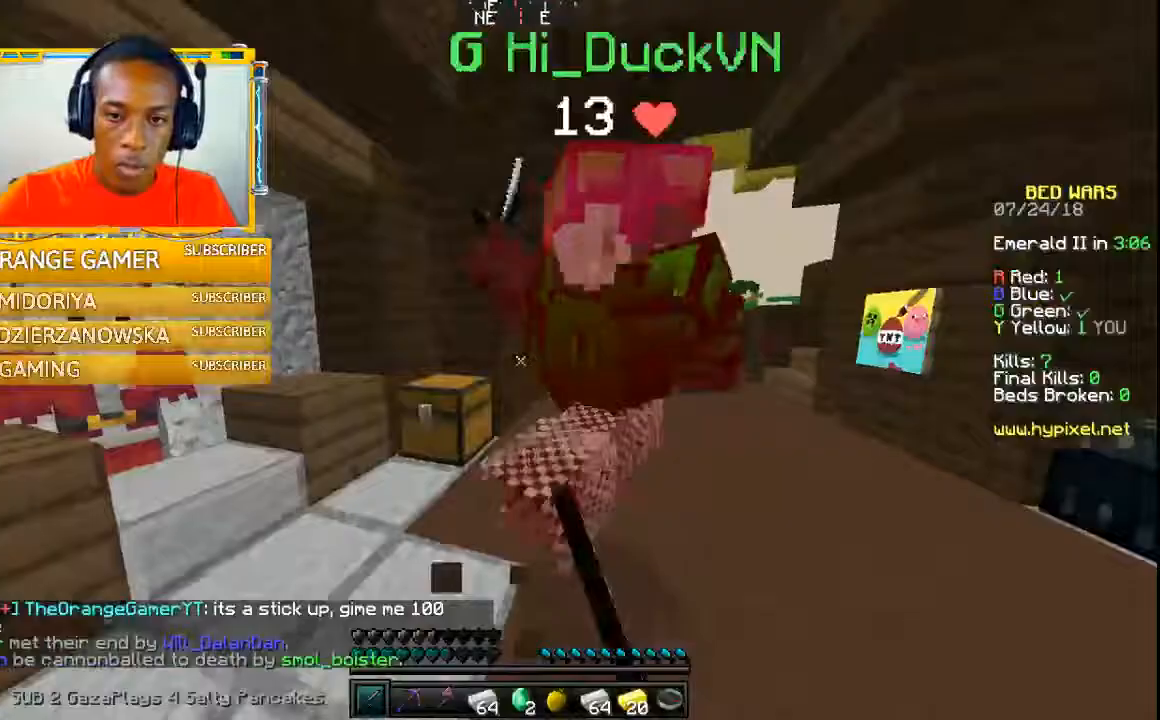
{"keys": ["w"], "mouse": [], "events": [[167, "mouse_left", "up"], [200, "mouse_left", "down"], [300, "mouse_left", "up"], [400, "mouse_left", "down"], [467, "a", "up"], [467, "mouse_left", "up"]]}
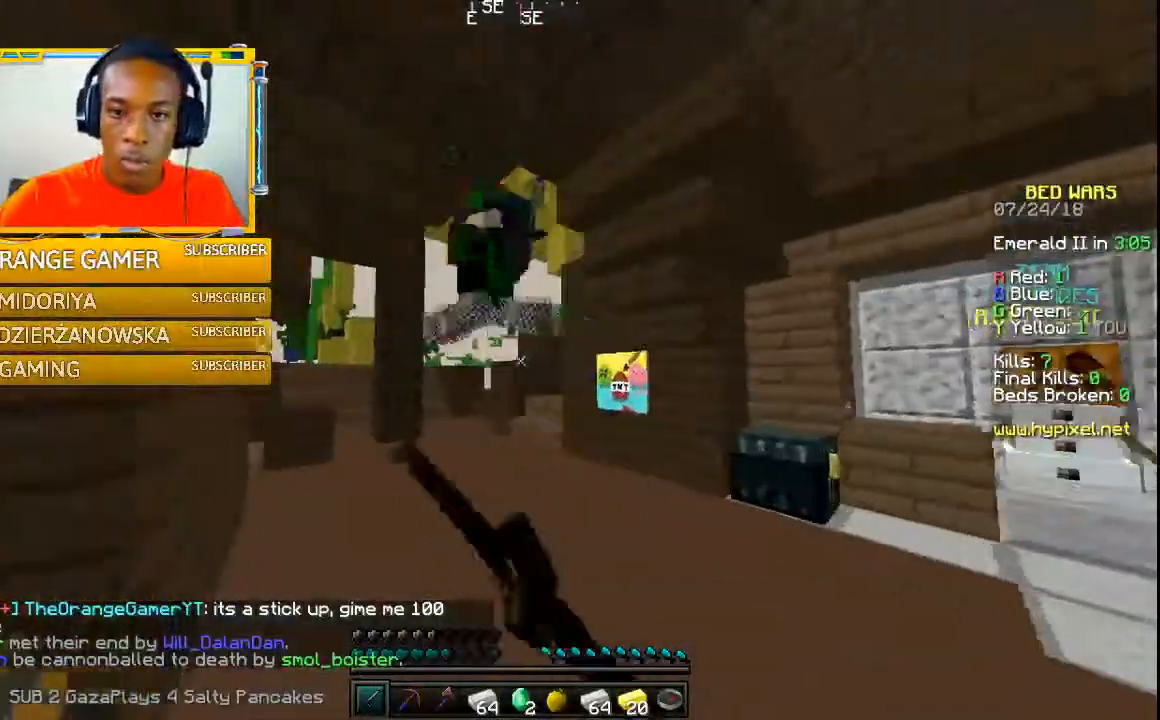
{"keys": ["w"], "mouse": [], "events": [[67, "mouse_left", "down"], [167, "mouse_left", "up"], [200, "mouse_left", "down"], [300, "mouse_left", "up"], [367, "mouse_left", "down"], [467, "mouse_left", "up"]]}
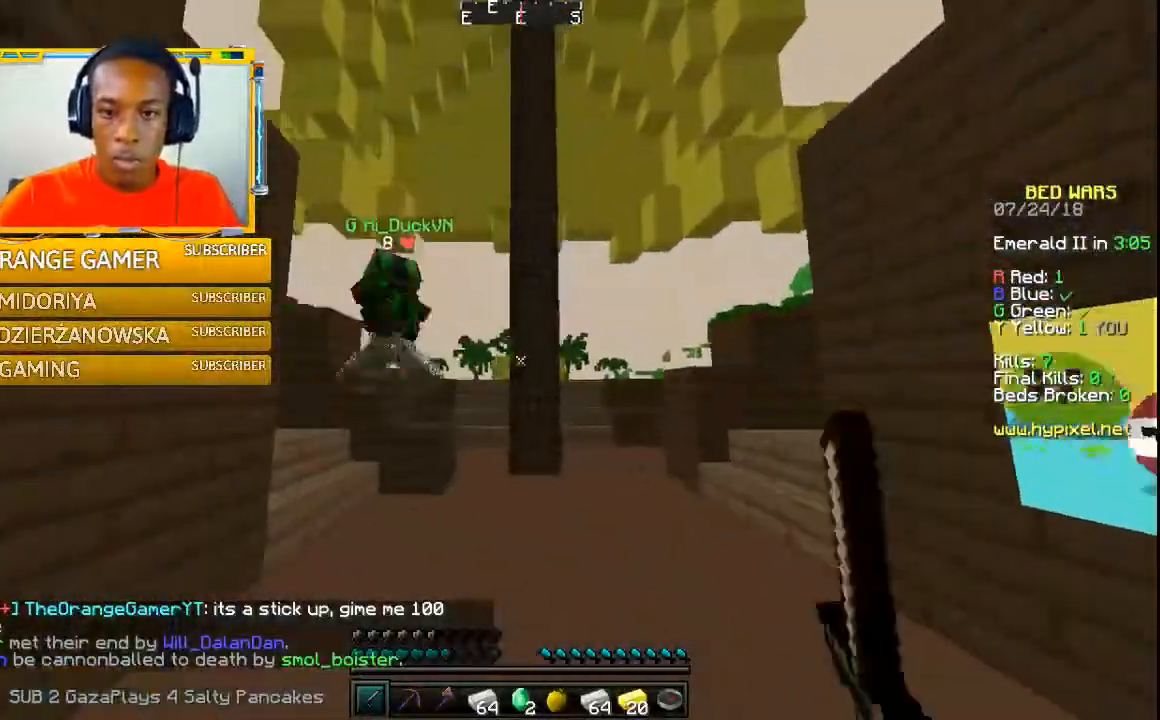
{"keys": ["w"], "mouse": [], "events": [[67, "mouse_left", "down"], [167, "mouse_left", "up"], [267, "mouse_left", "down"], [367, "mouse_left", "up"]]}
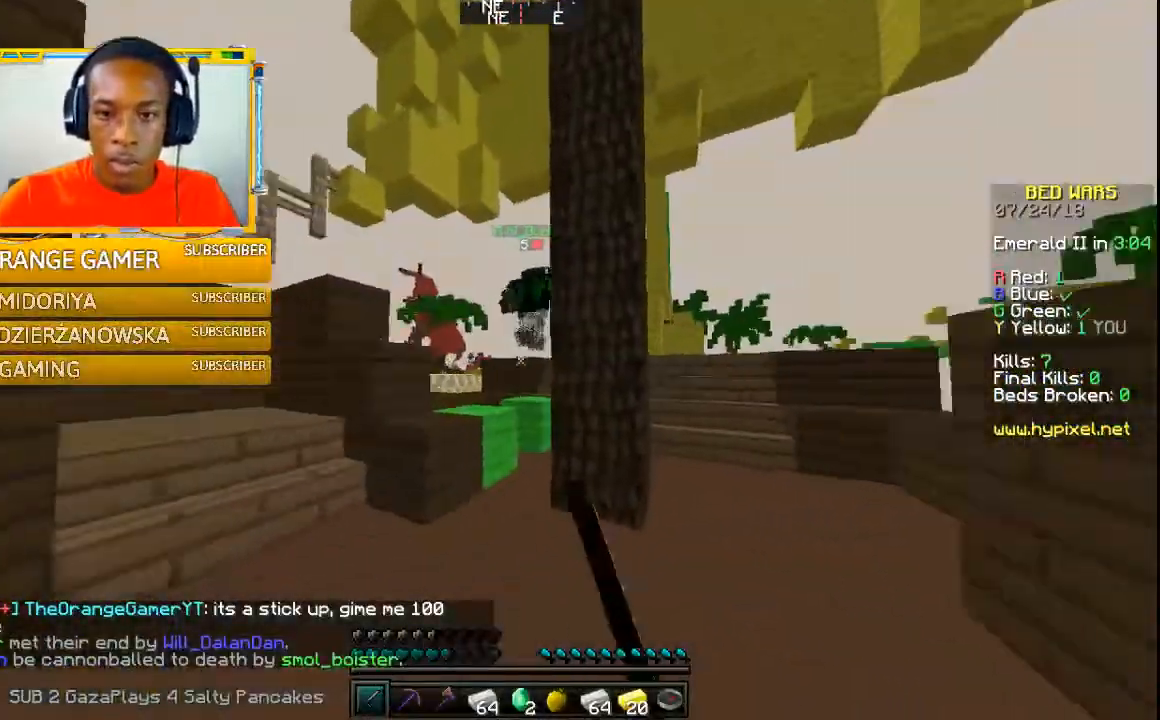
{"keys": ["w"], "mouse": [], "events": []}
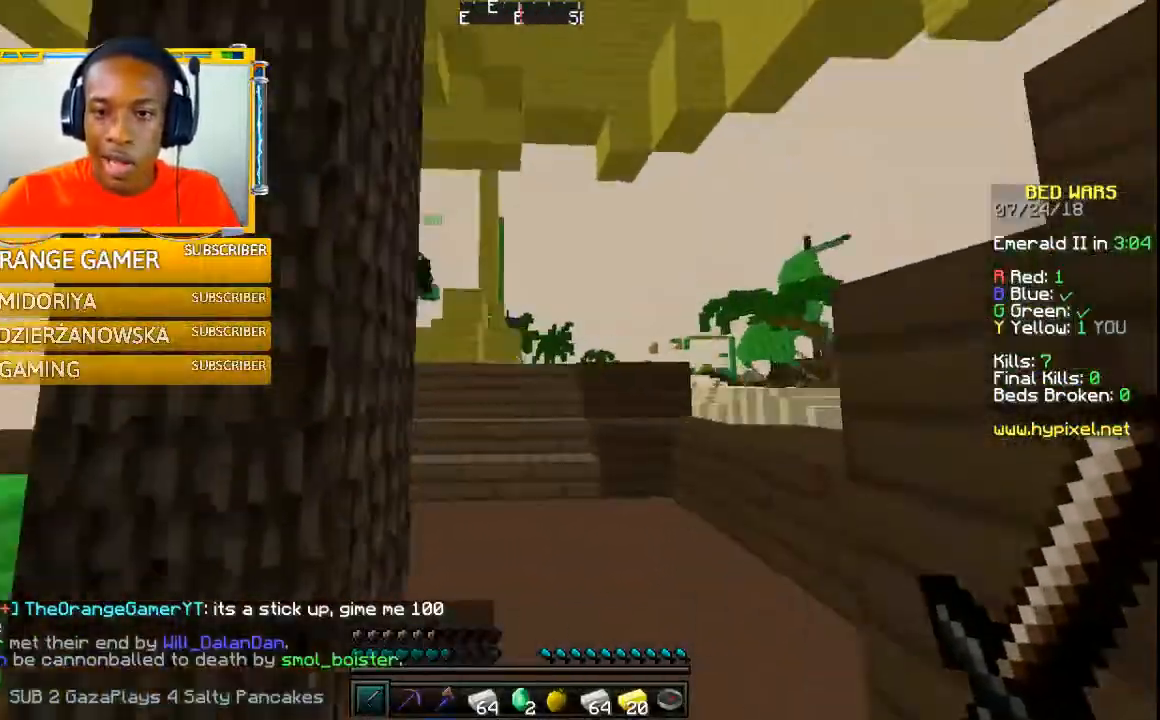
{"keys": ["w"], "mouse": [], "events": []}
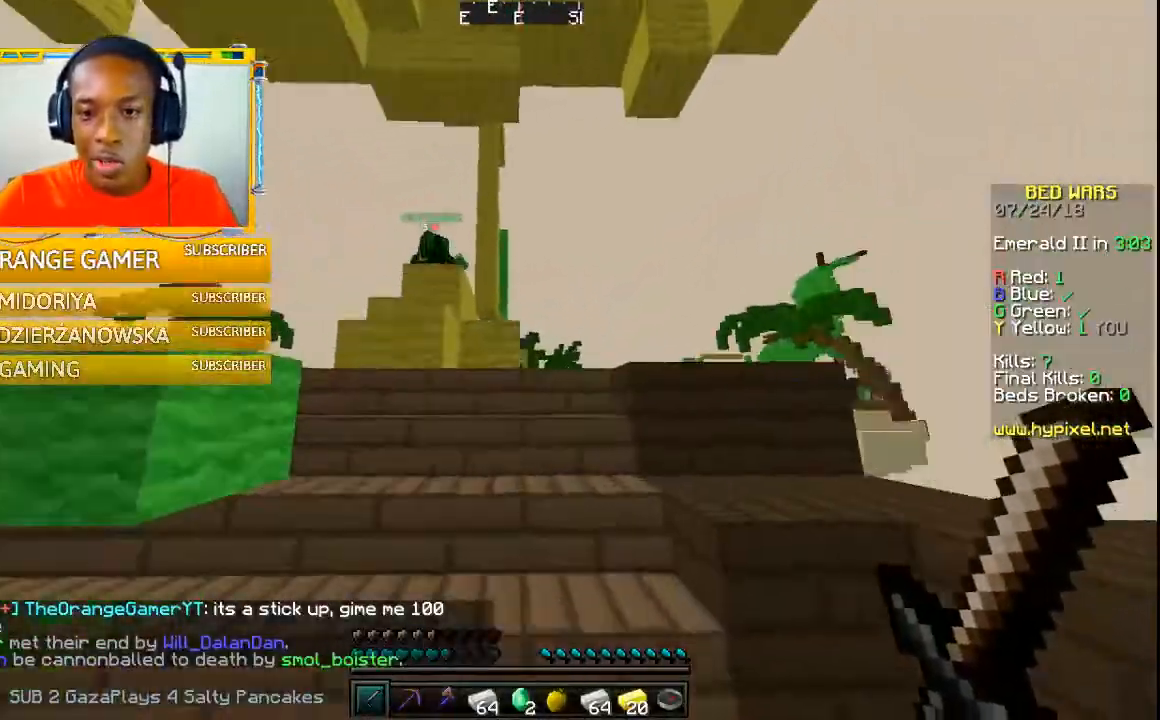
{"keys": ["w"], "mouse": [], "events": []}
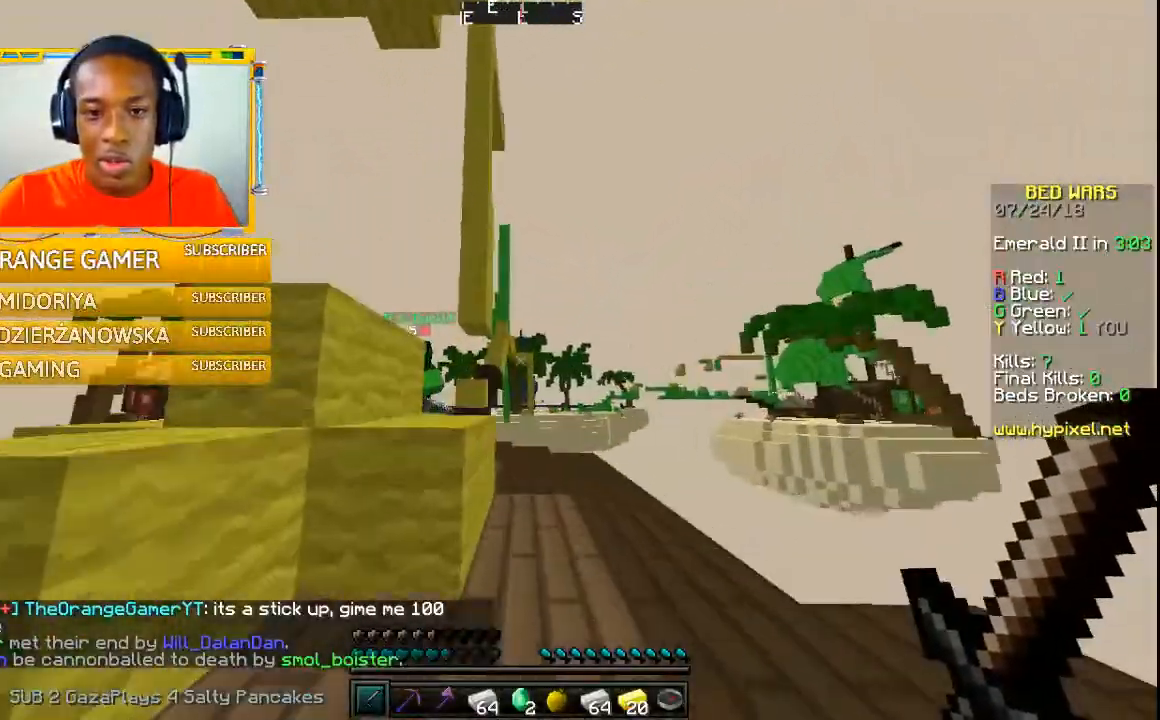
{"keys": ["w"], "mouse": [], "events": []}
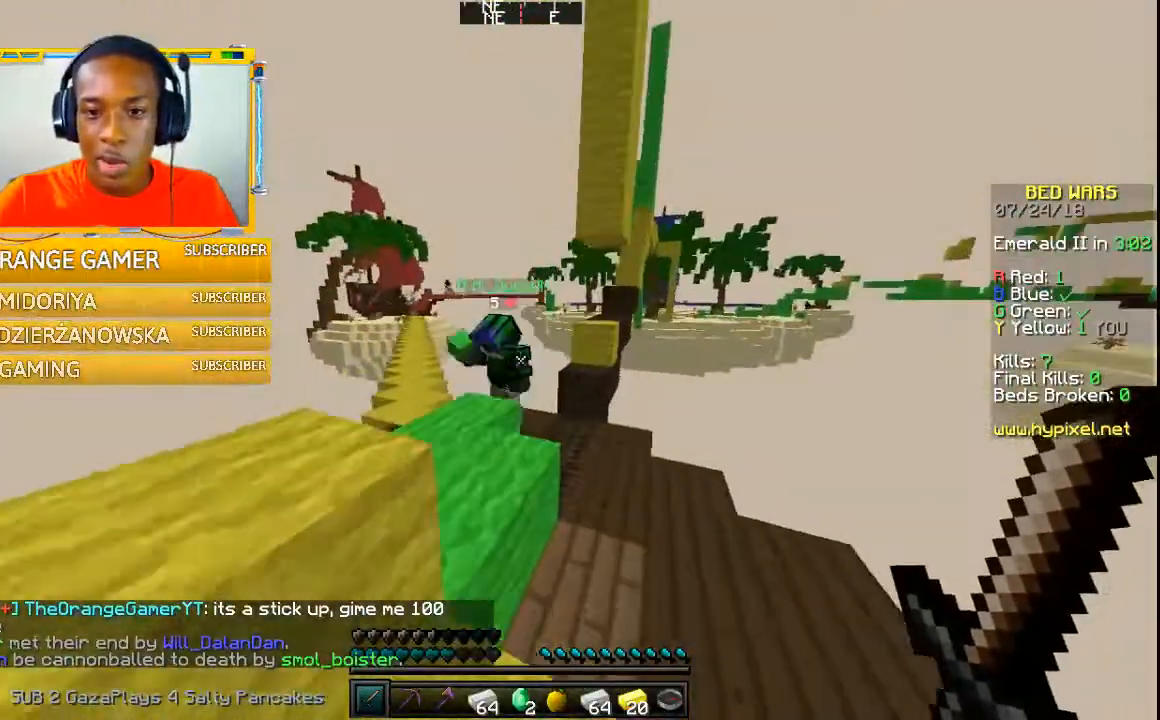
{"keys": [], "mouse": ["left"], "events": [[267, "mouse_left", "down"], [467, "w", "up"]]}
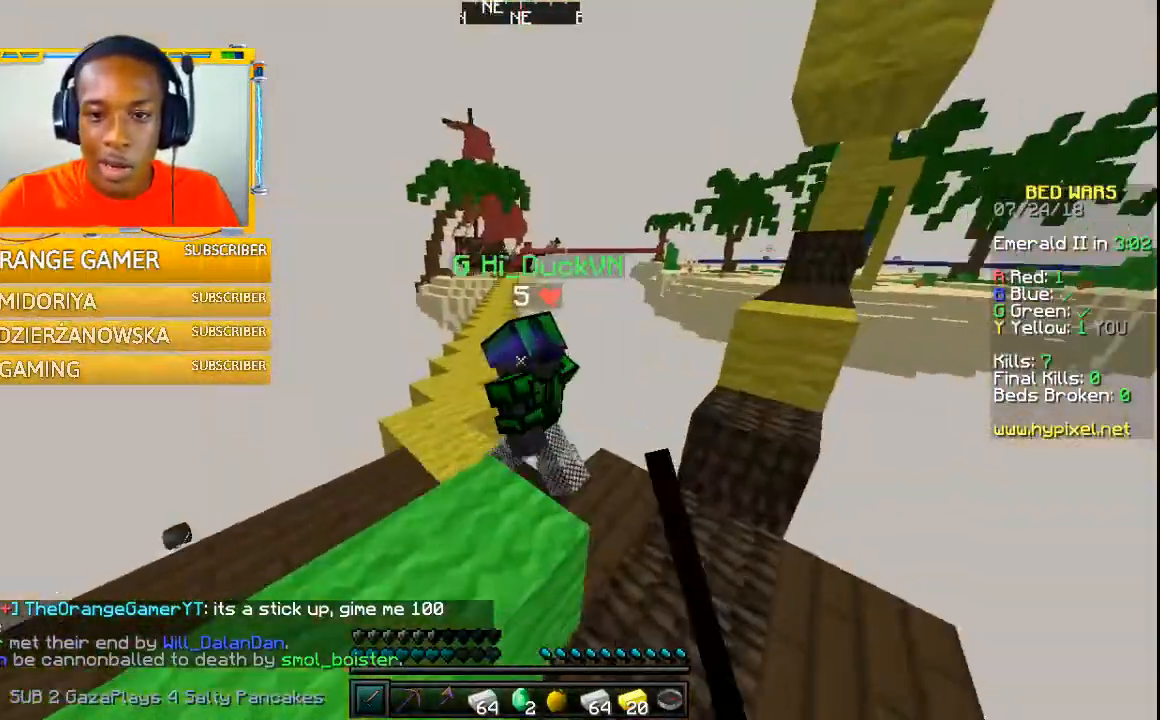
{"keys": [], "mouse": ["left"], "events": [[67, "w", "down"], [167, "mouse_left", "up"], [200, "mouse_left", "down"], [267, "mouse_left", "up"], [367, "mouse_left", "down"], [400, "mouse_left", "up"], [467, "w", "up"], [500, "mouse_left", "down"]]}
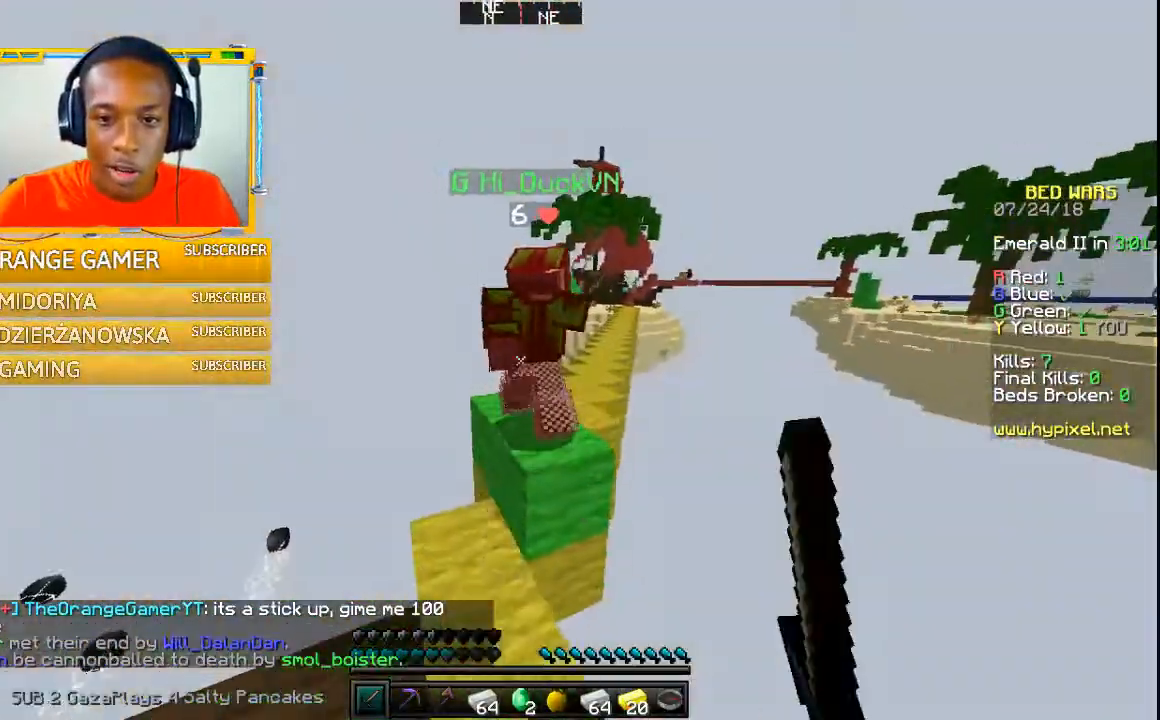
{"keys": [], "mouse": [], "events": [[67, "a", "down"], [100, "mouse_left", "up"], [167, "mouse_left", "down"], [267, "mouse_left", "up"], [300, "a", "up"], [367, "mouse_left", "down"], [467, "mouse_left", "up"]]}
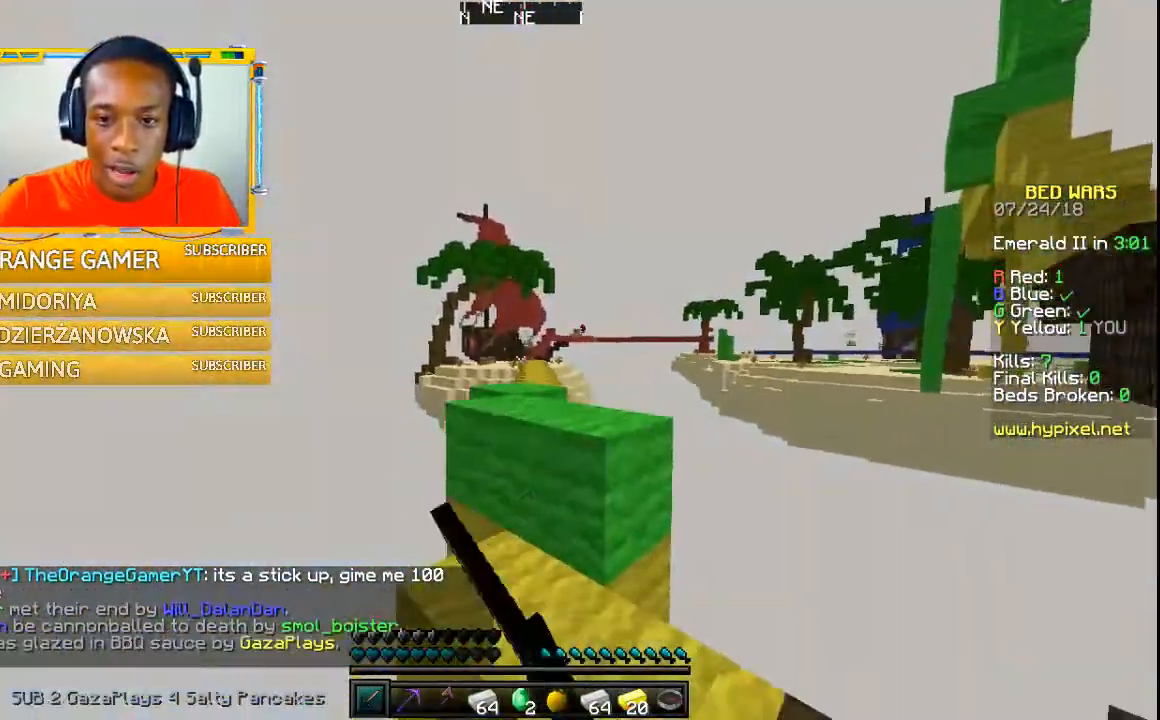
{"keys": ["w"], "mouse": [], "events": [[367, "w", "down"]]}
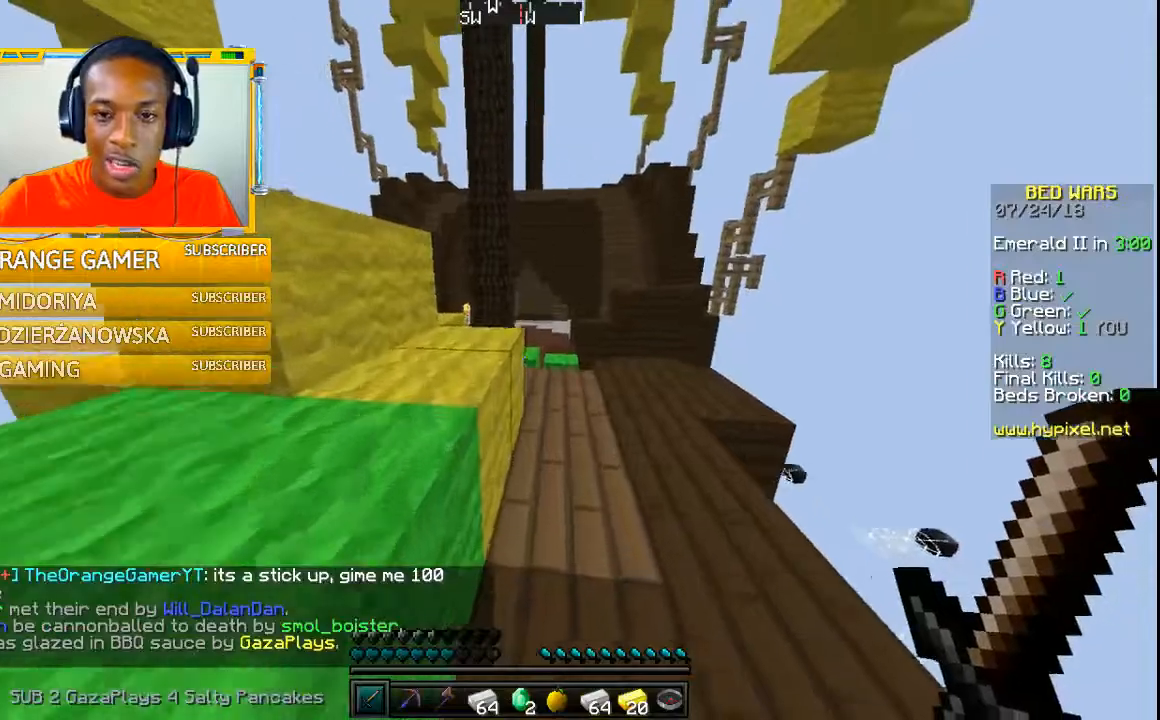
{"keys": ["w"], "mouse": [], "events": []}
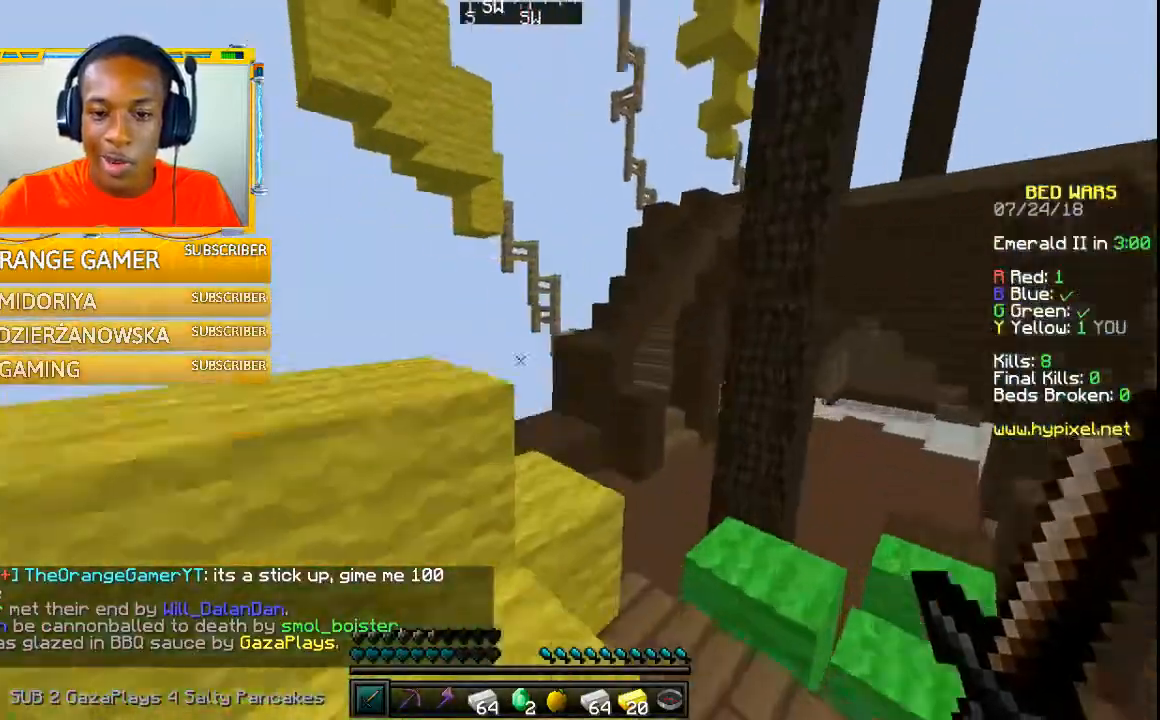
{"keys": ["w"], "mouse": [], "events": []}
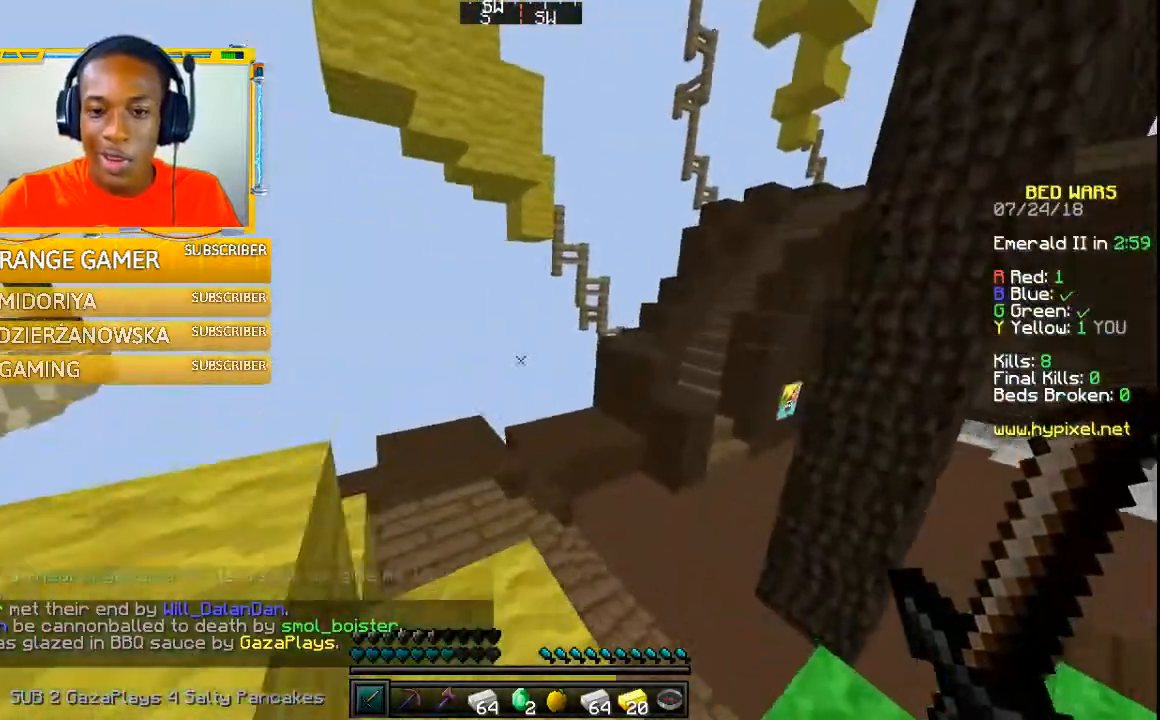
{"keys": ["w"], "mouse": [], "events": []}
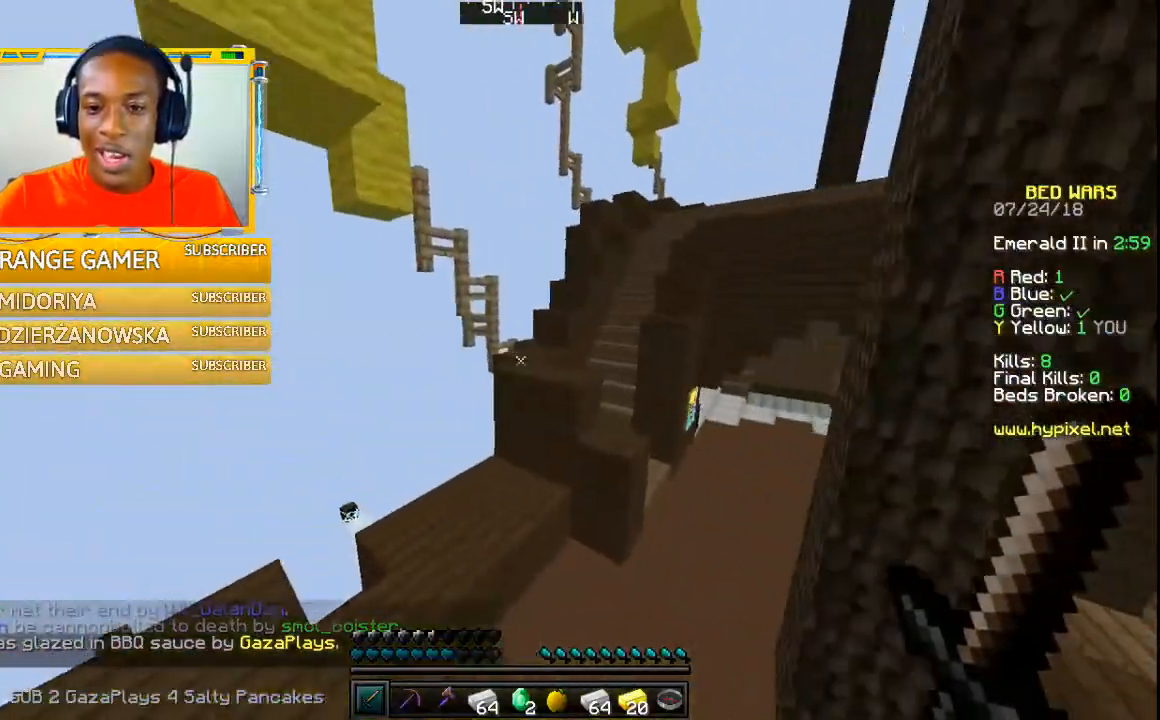
{"keys": ["w"], "mouse": [], "events": []}
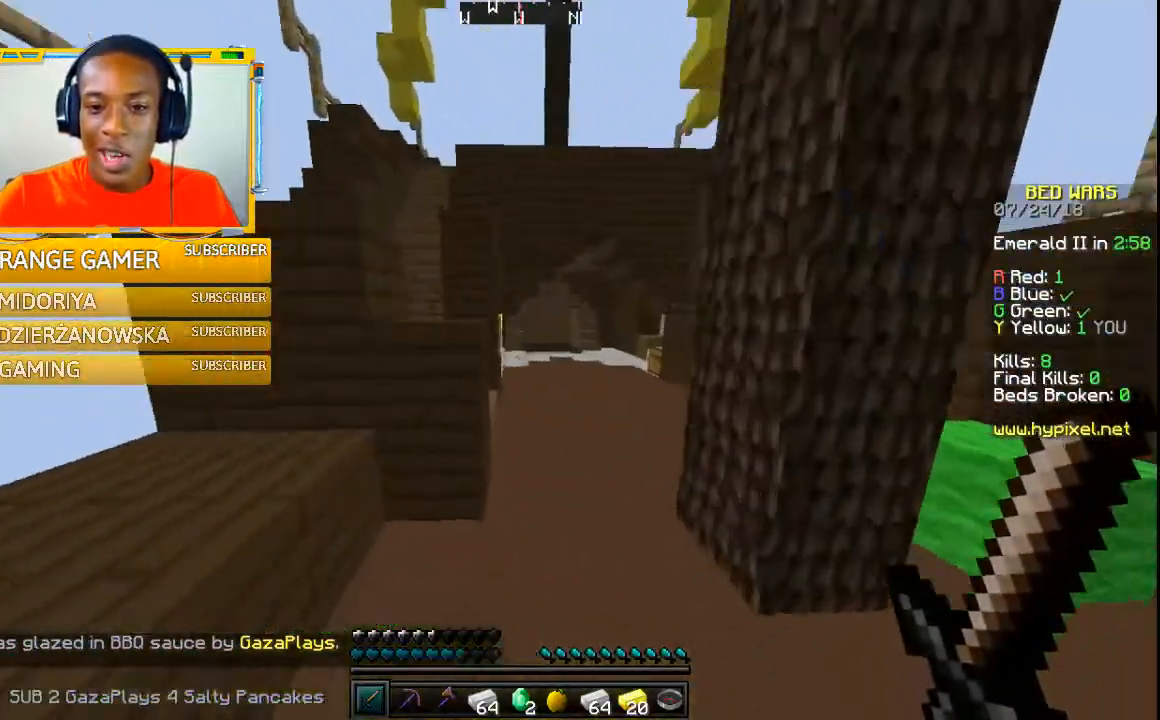
{"keys": ["w"], "mouse": [], "events": []}
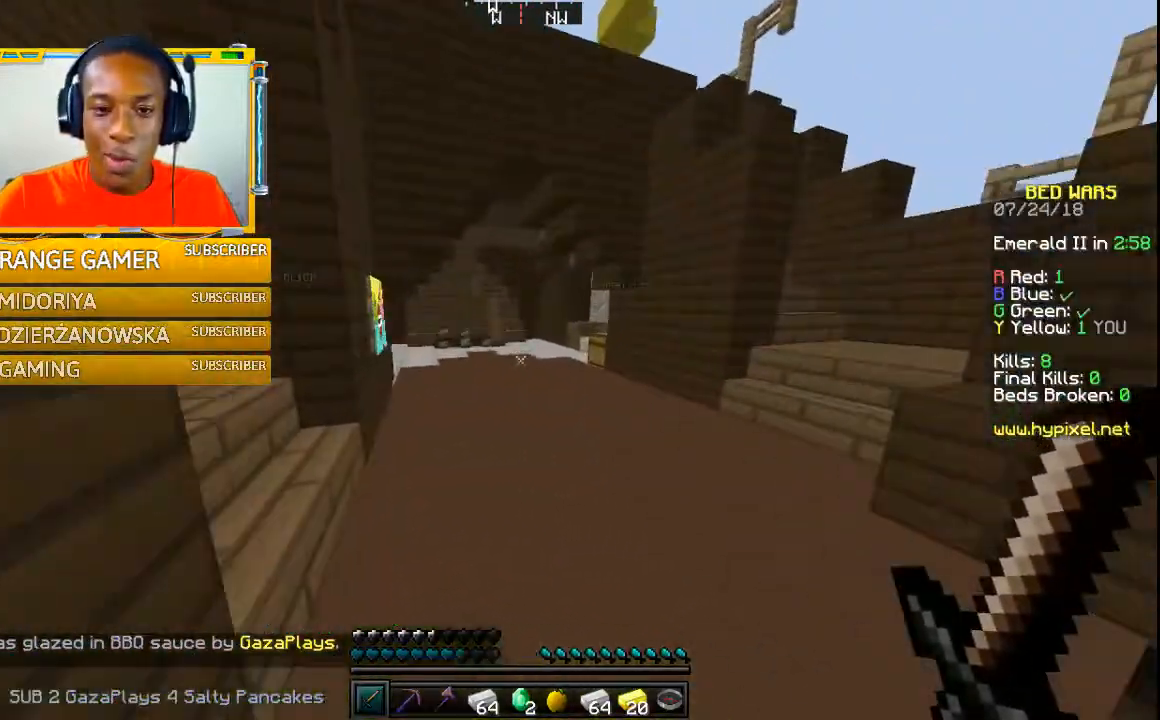
{"keys": [], "mouse": [], "events": [[200, "w", "up"]]}
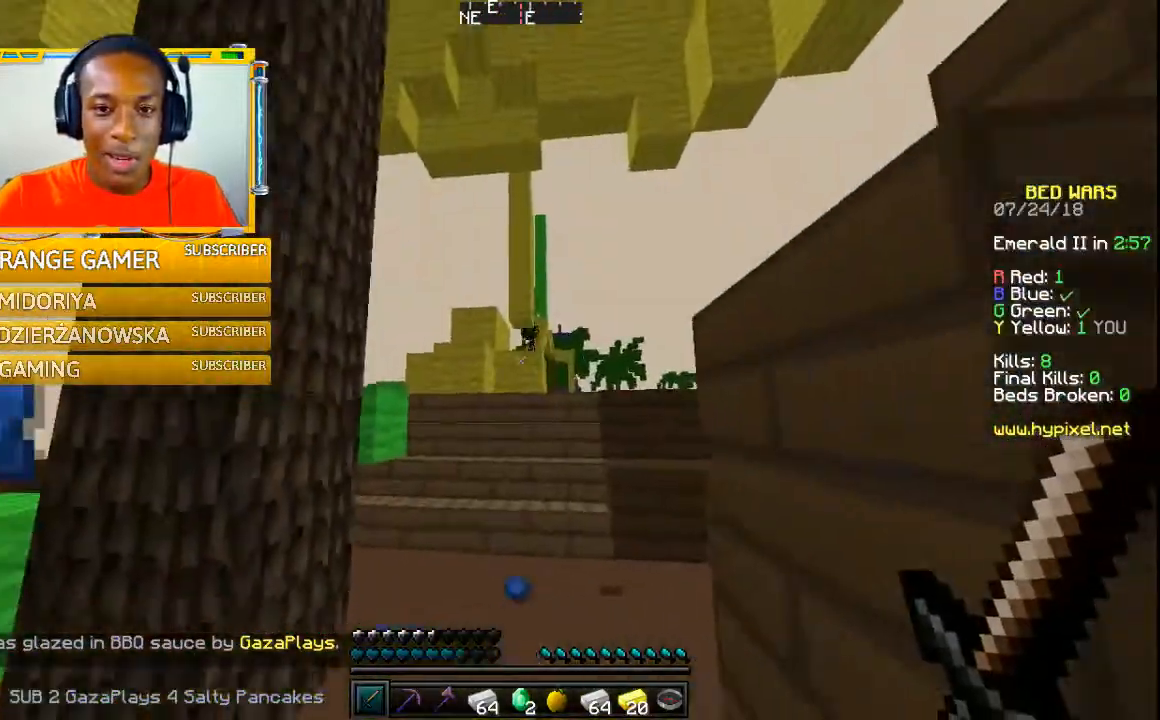
{"keys": ["w"], "mouse": [], "events": [[433, "w", "down"]]}
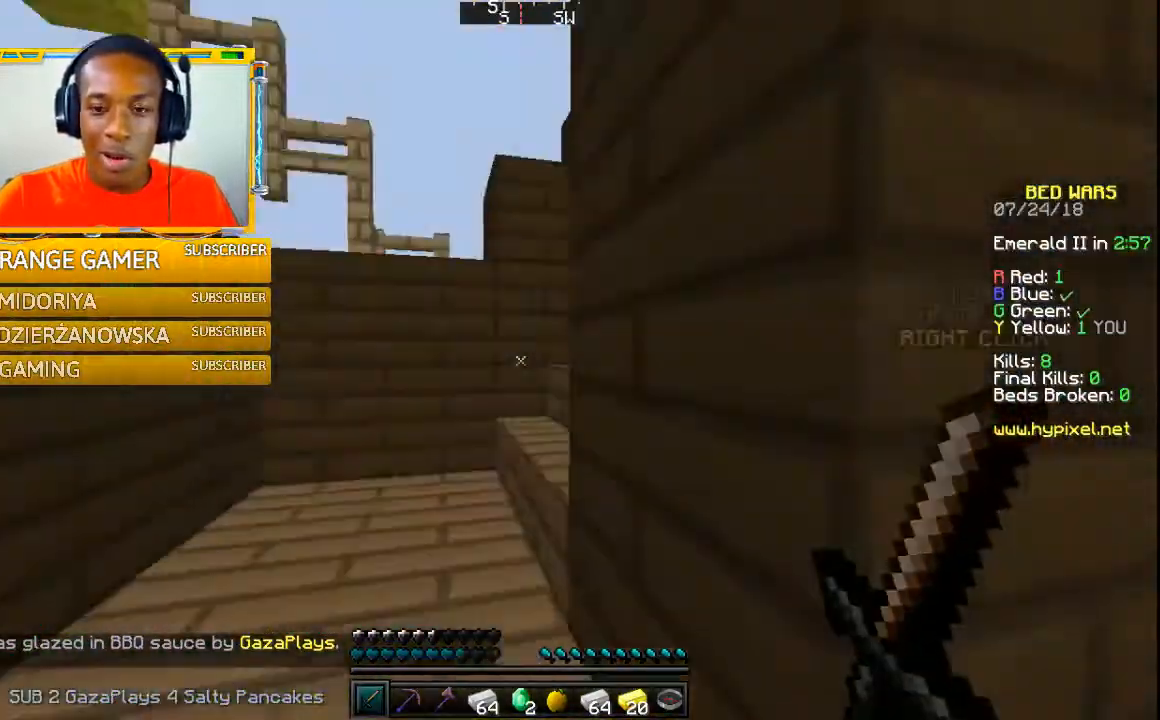
{"keys": ["w"], "mouse": [], "events": []}
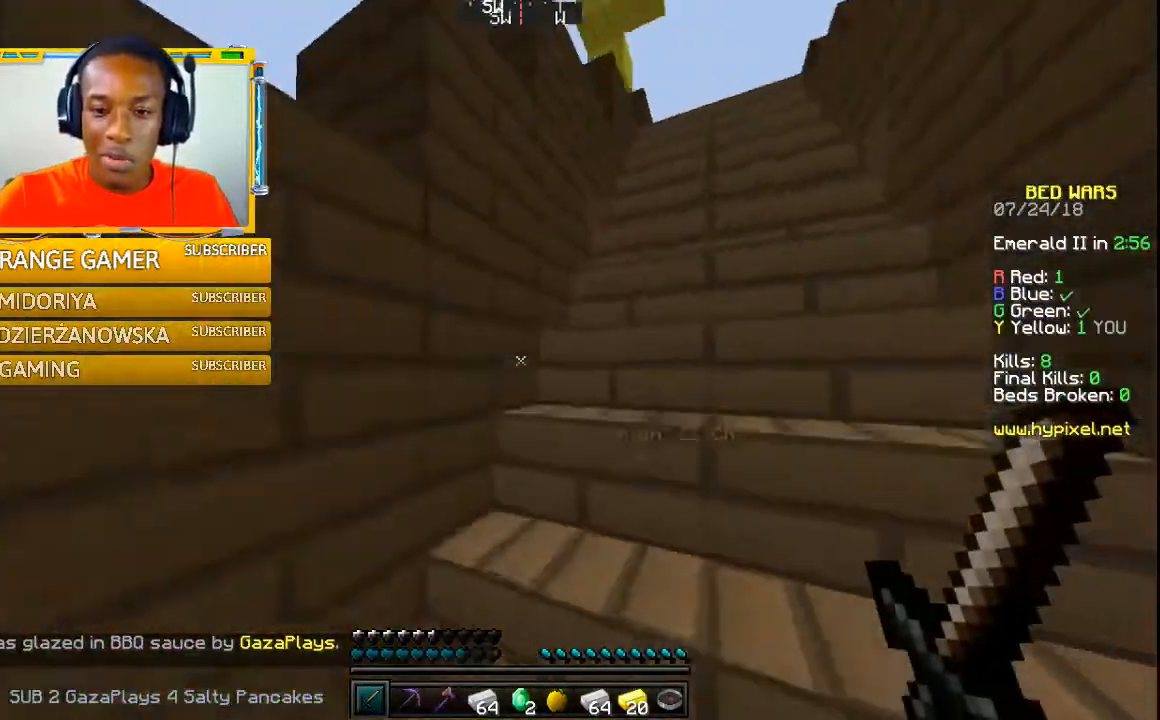
{"keys": ["w"], "mouse": [], "events": []}